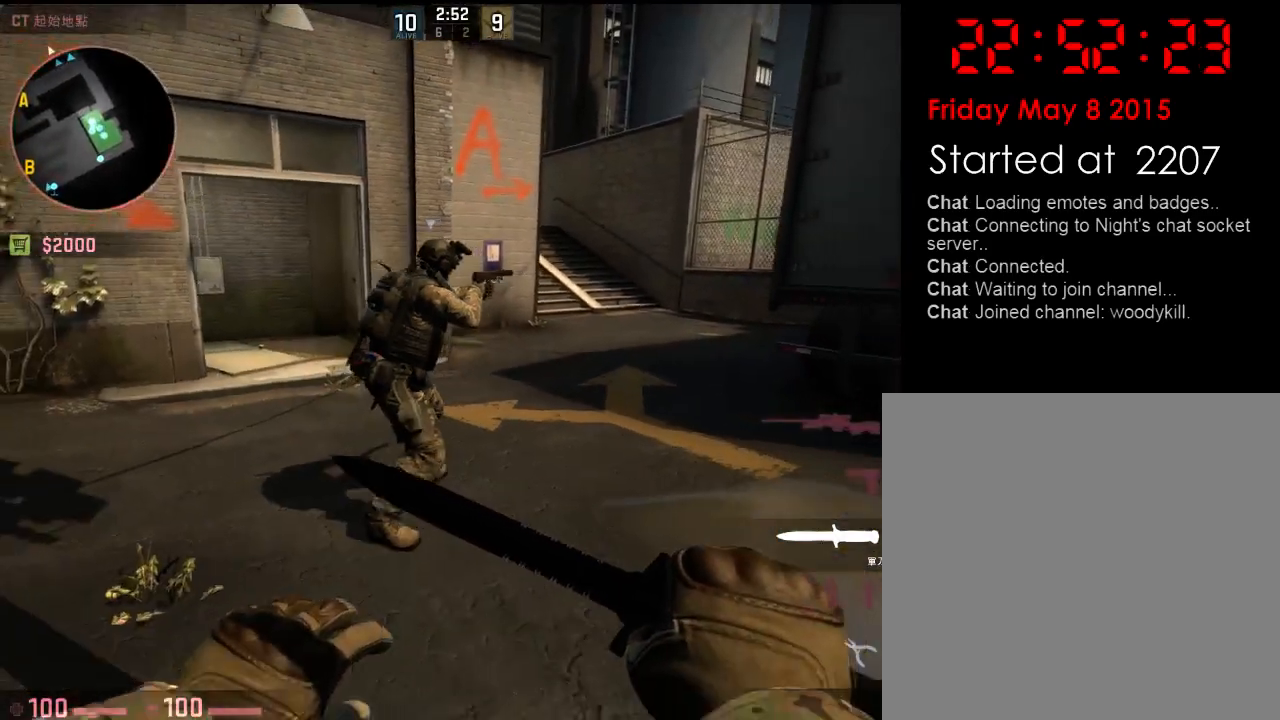
Gameplay with keyboard; each line is a JSON object with the keys held at the frame after it. "events" lists presses ("down") and releases ("up") of "1", "2", "3", "4", "5", "6", "a", "alt", "b", "c", "caps_lock", "ctrl", "d", "e", "f", "g", "h", "q", "r", "s", "shift", "space", "super", "t", "tab", "tilde", "v", "w", "x", "y" and "z" between this image and that frame as [ms after this image, input, new state], when the widget could be followed in between. No other keys are recorded. Mouse input is not recorded.
{"keys": ["a"], "events": [[267, "space", "down"], [283, "a", "down"], [350, "space", "up"], [384, "w", "up"]]}
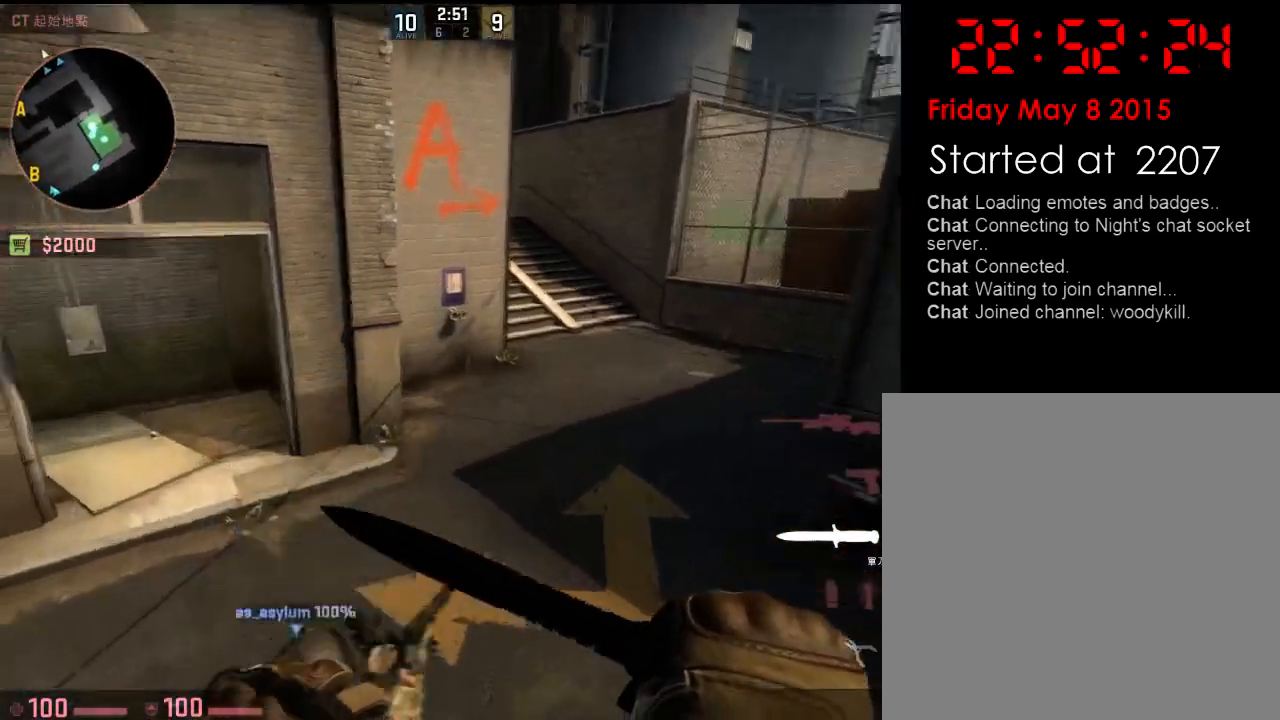
{"keys": ["d", "w"], "events": [[301, "w", "down"], [368, "a", "up"], [468, "d", "down"]]}
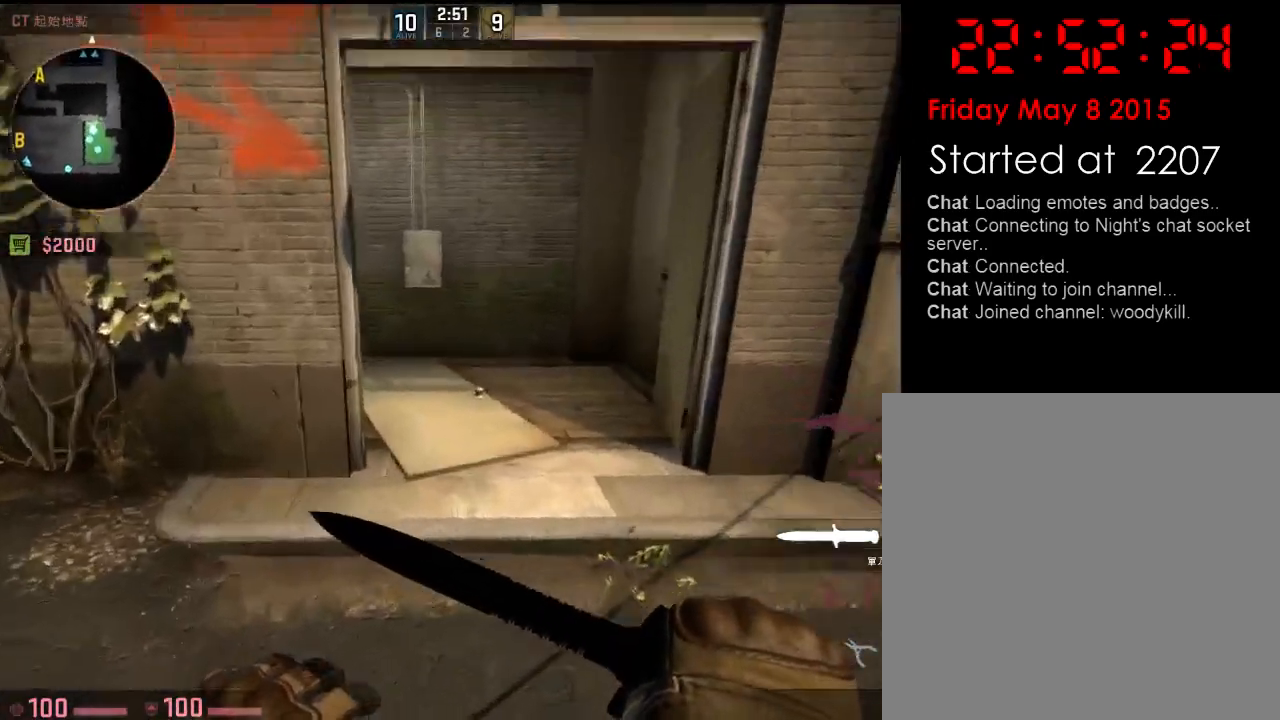
{"keys": ["d", "w"], "events": [[50, "space", "down"], [117, "w", "up"], [151, "space", "up"], [251, "a", "down"], [284, "d", "up"], [301, "w", "down"], [468, "a", "up"], [484, "d", "down"]]}
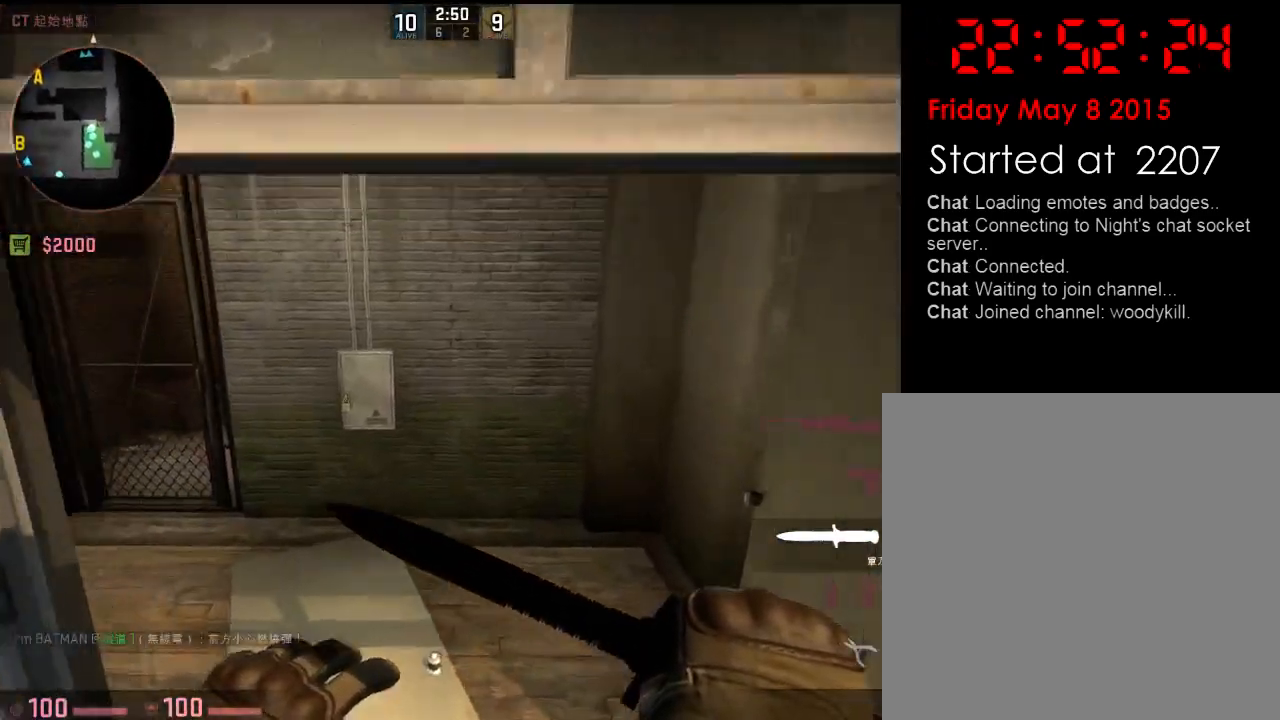
{"keys": ["w"], "events": [[150, "d", "up"]]}
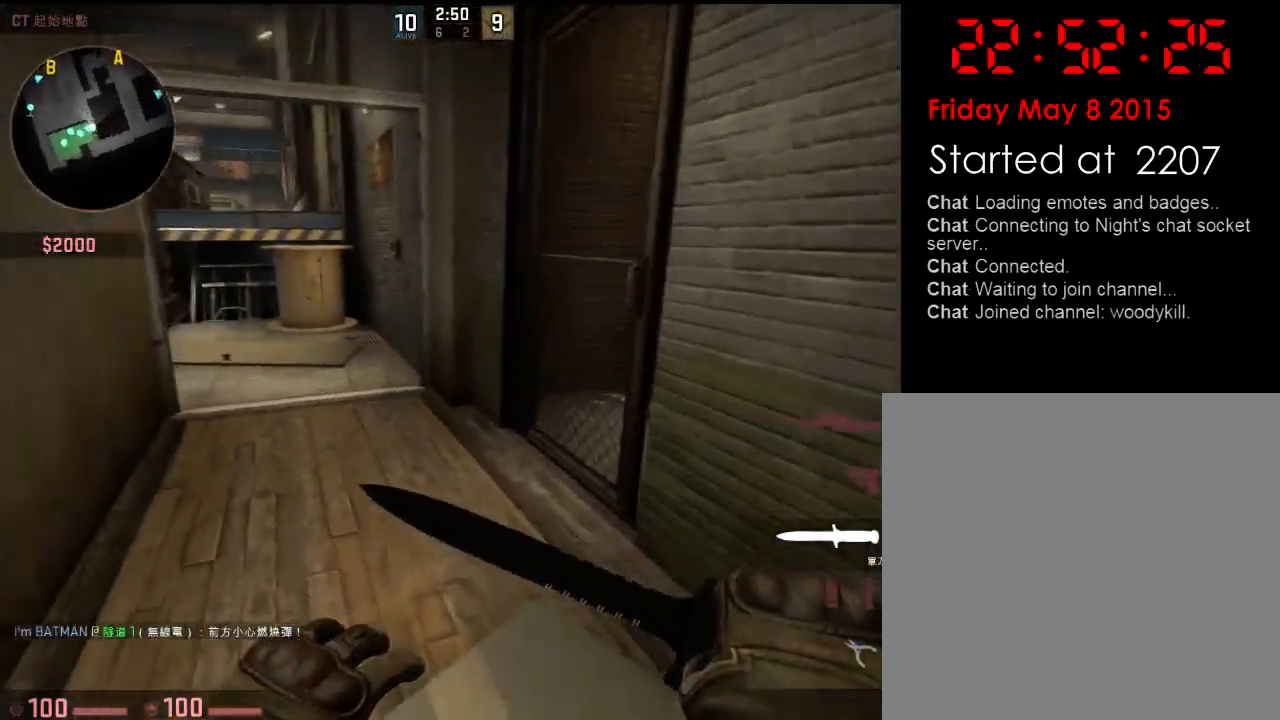
{"keys": ["d"], "events": [[184, "a", "down"], [317, "space", "down"], [384, "d", "down"], [401, "w", "up"], [417, "space", "up"], [434, "a", "up"]]}
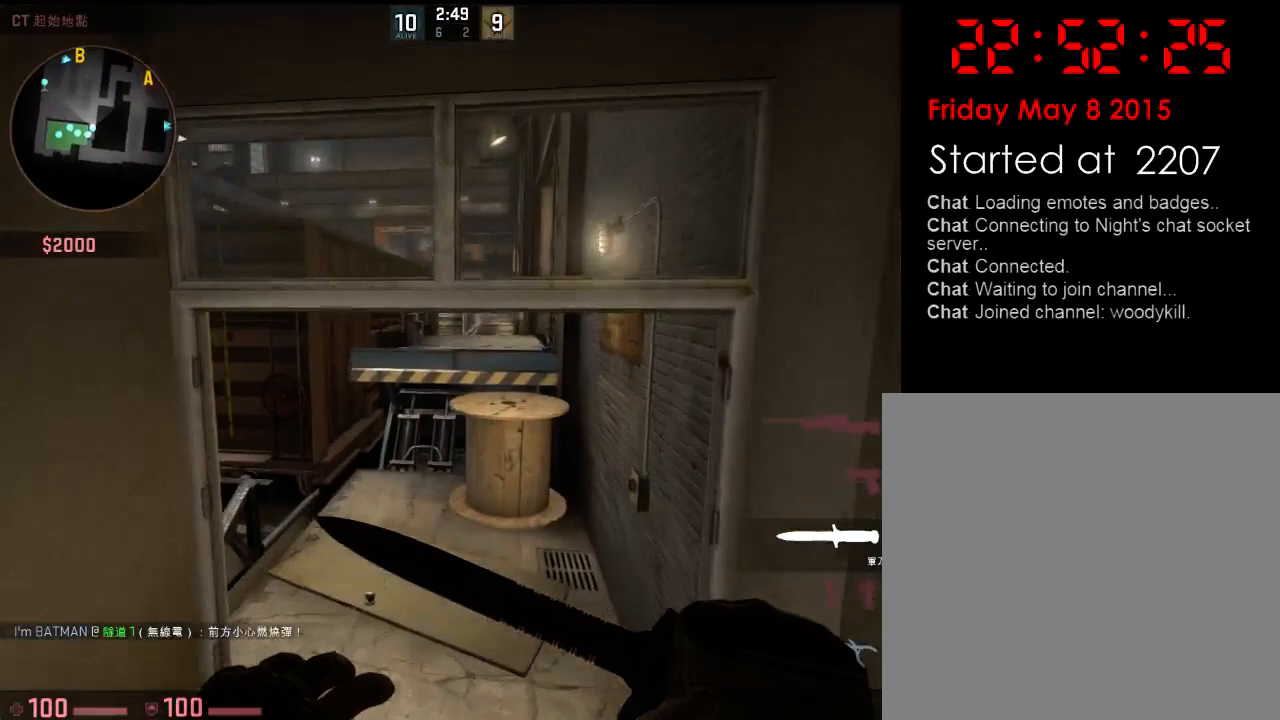
{"keys": ["d", "w"], "events": [[200, "a", "down"], [250, "d", "up"], [300, "w", "down"], [384, "a", "up"], [434, "d", "down"]]}
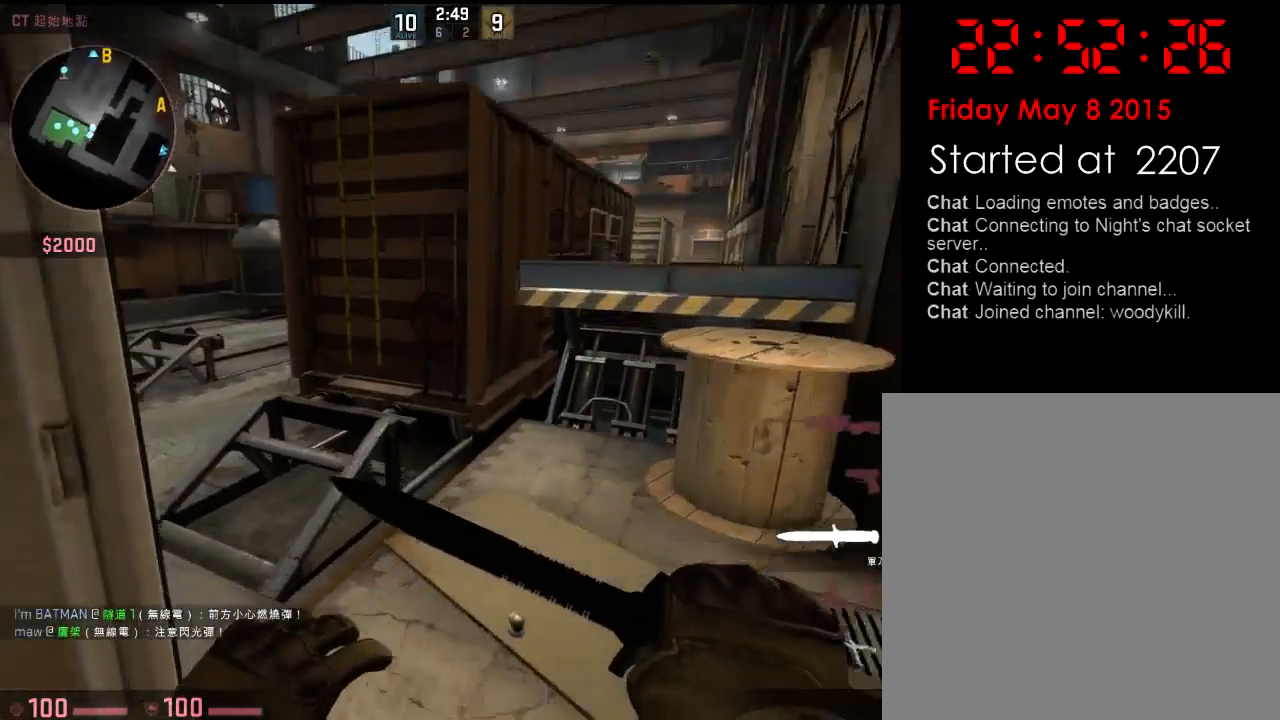
{"keys": ["a", "w"], "events": [[100, "d", "up"], [501, "a", "down"]]}
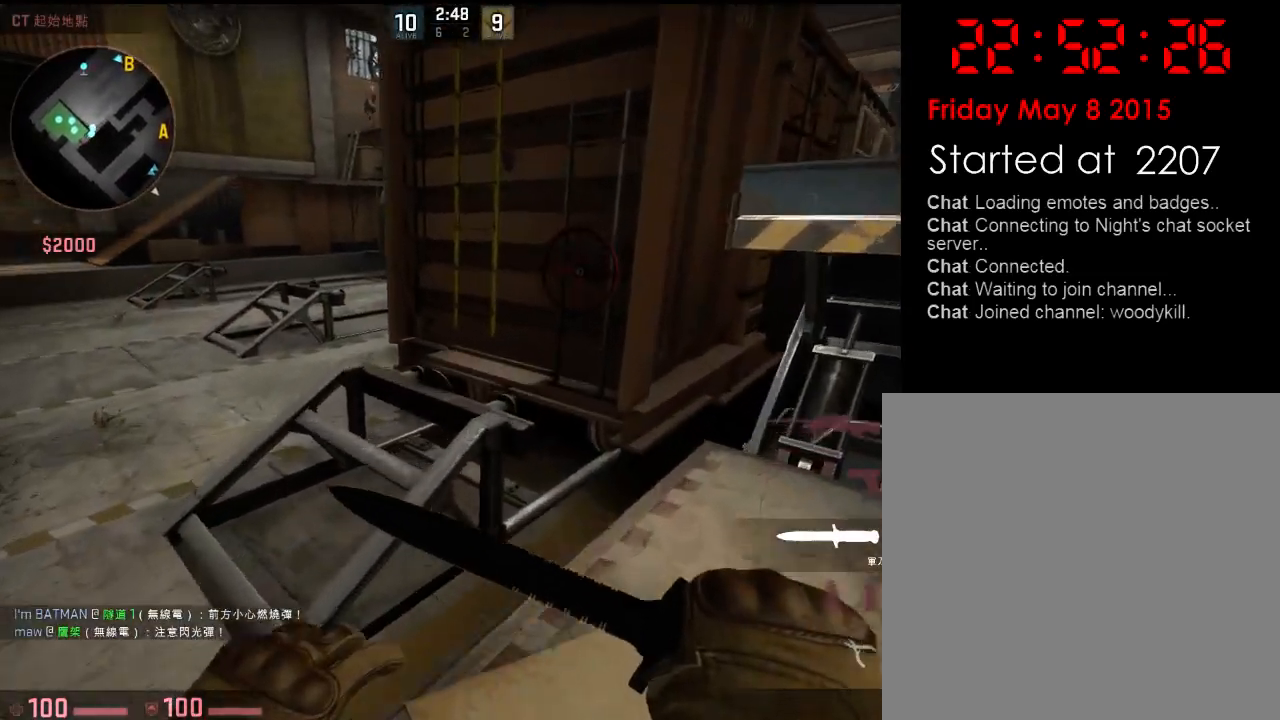
{"keys": ["a"], "events": [[100, "space", "down"], [150, "w", "up"], [167, "space", "up"]]}
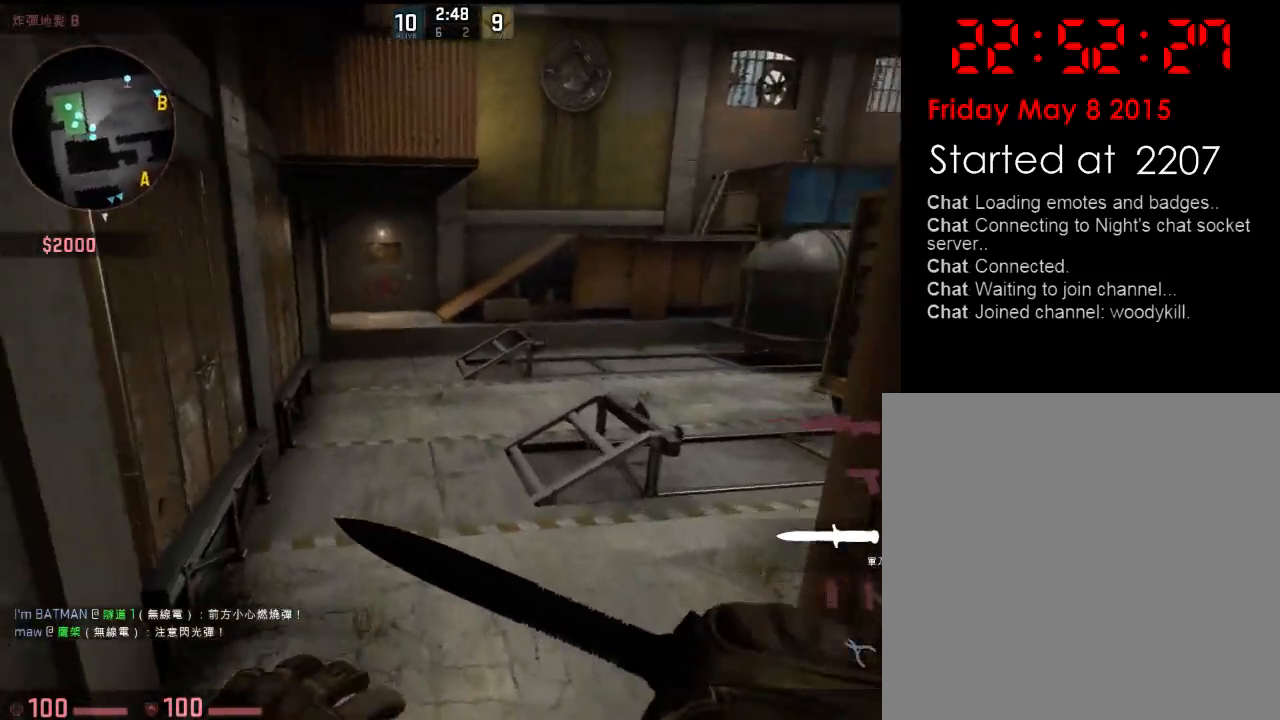
{"keys": ["w"], "events": [[116, "w", "down"], [200, "a", "up"]]}
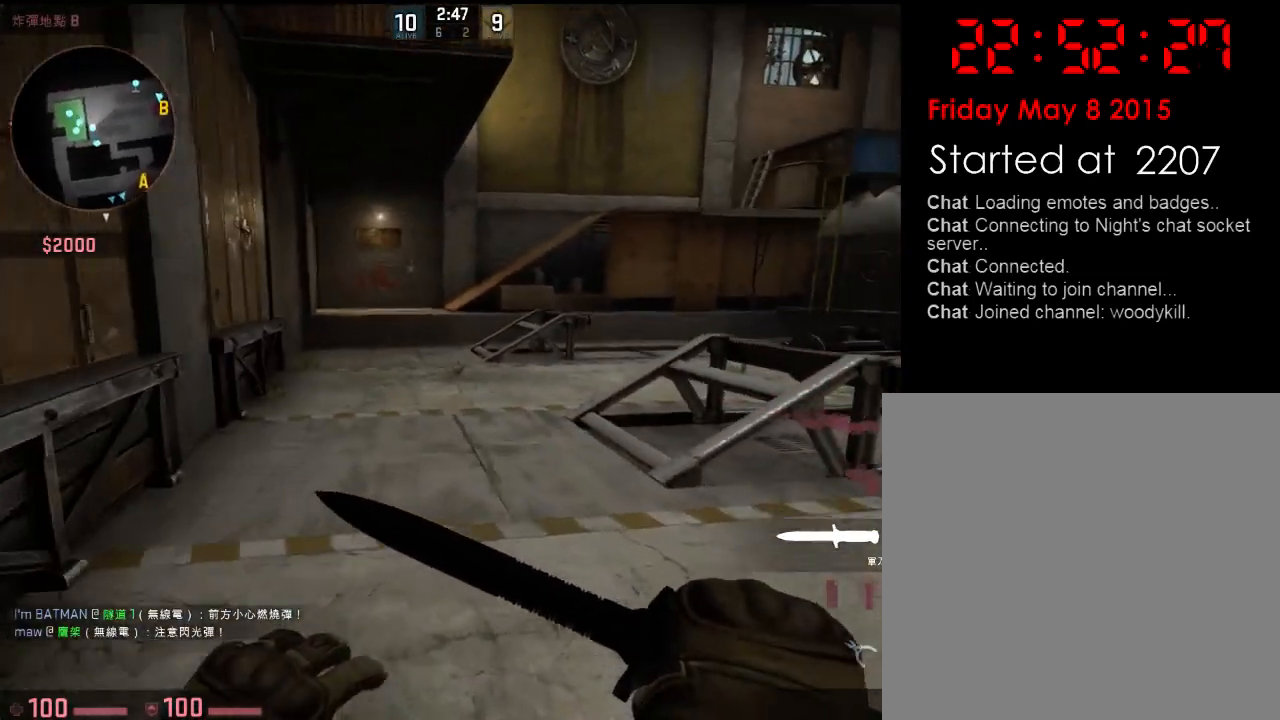
{"keys": ["a", "d"], "events": [[268, "a", "down"], [284, "space", "down"], [368, "space", "up"], [368, "w", "up"], [501, "d", "down"]]}
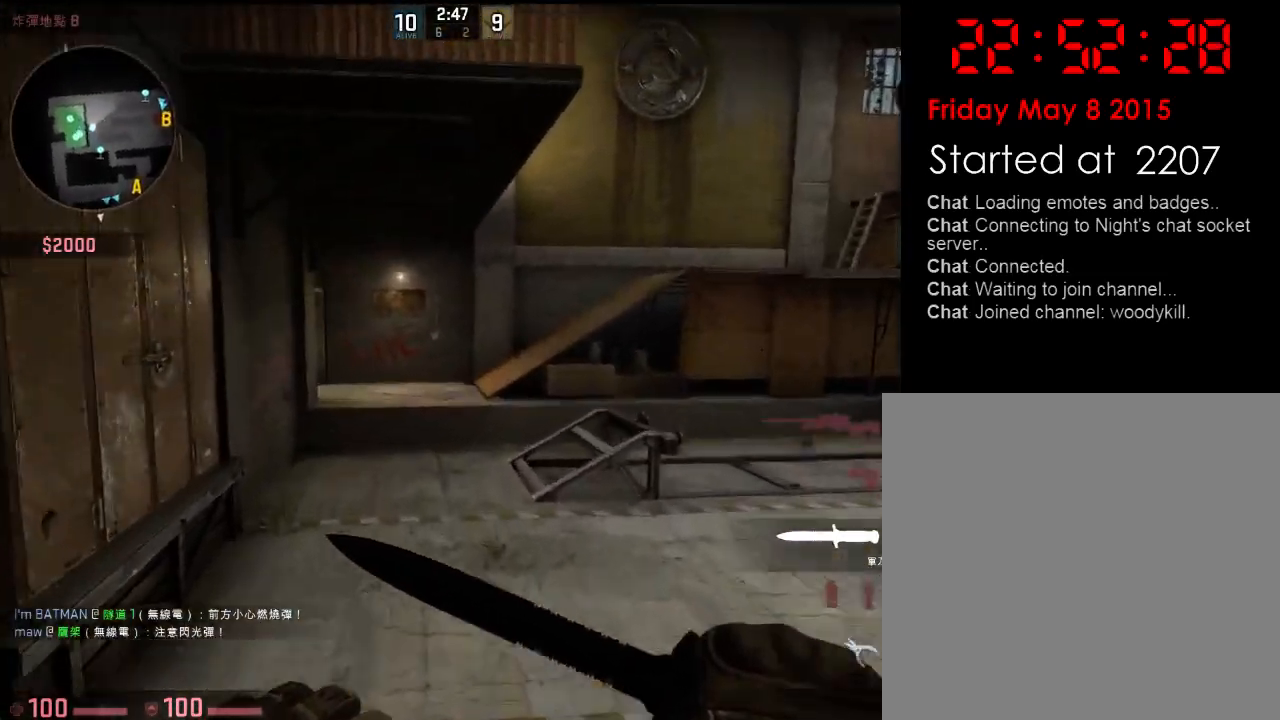
{"keys": ["w"], "events": [[34, "a", "up"], [384, "w", "down"], [434, "d", "up"]]}
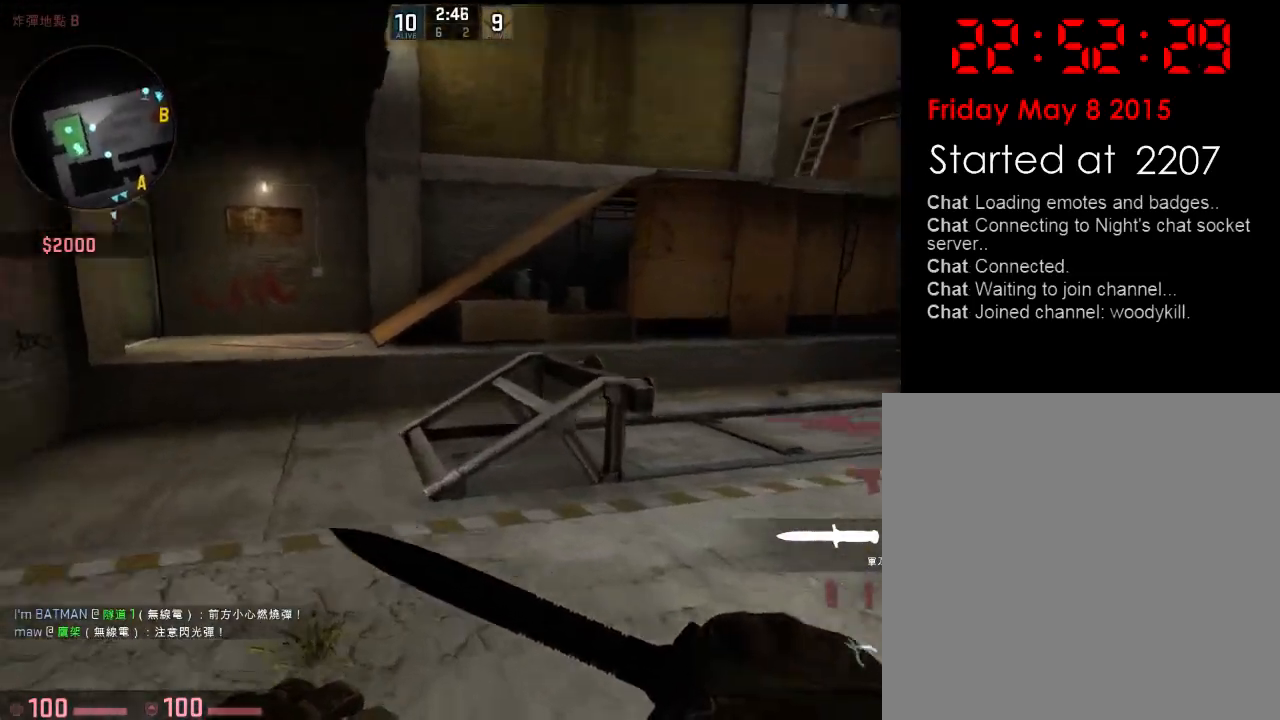
{"keys": ["w"], "events": []}
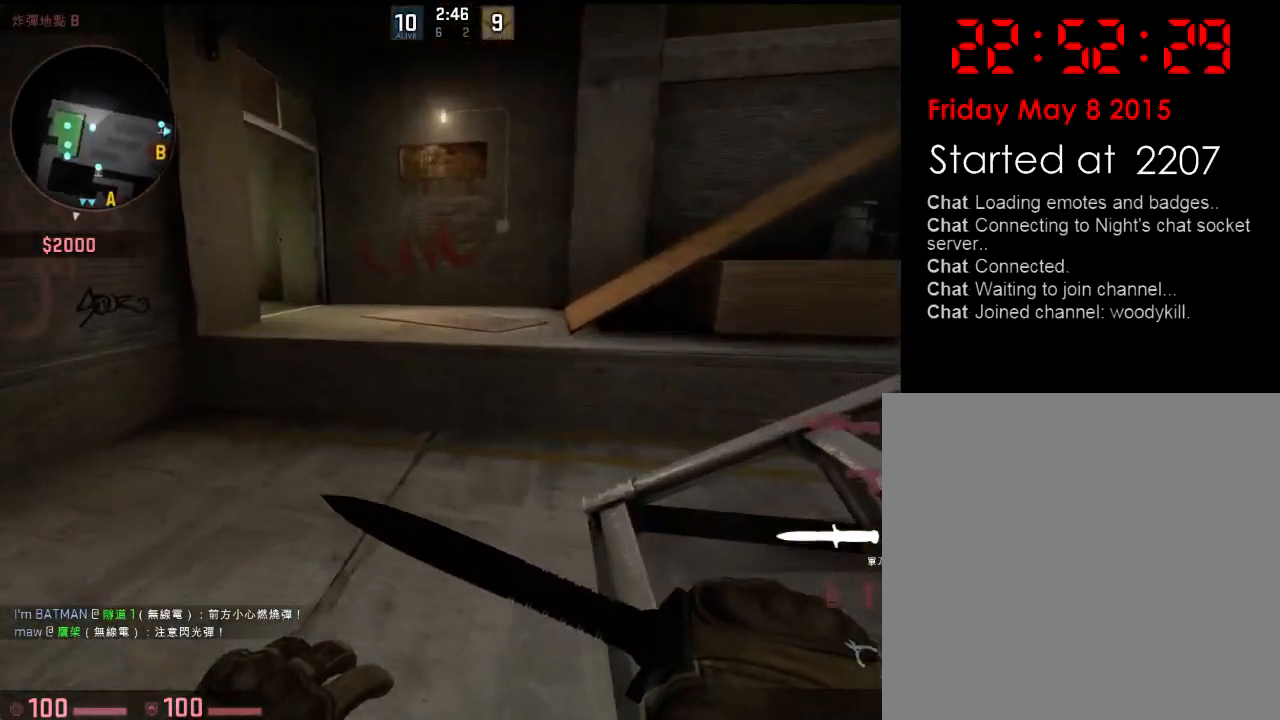
{"keys": ["d"], "events": [[234, "a", "down"], [234, "space", "down"], [284, "w", "up"], [351, "d", "down"], [351, "space", "up"], [434, "a", "up"]]}
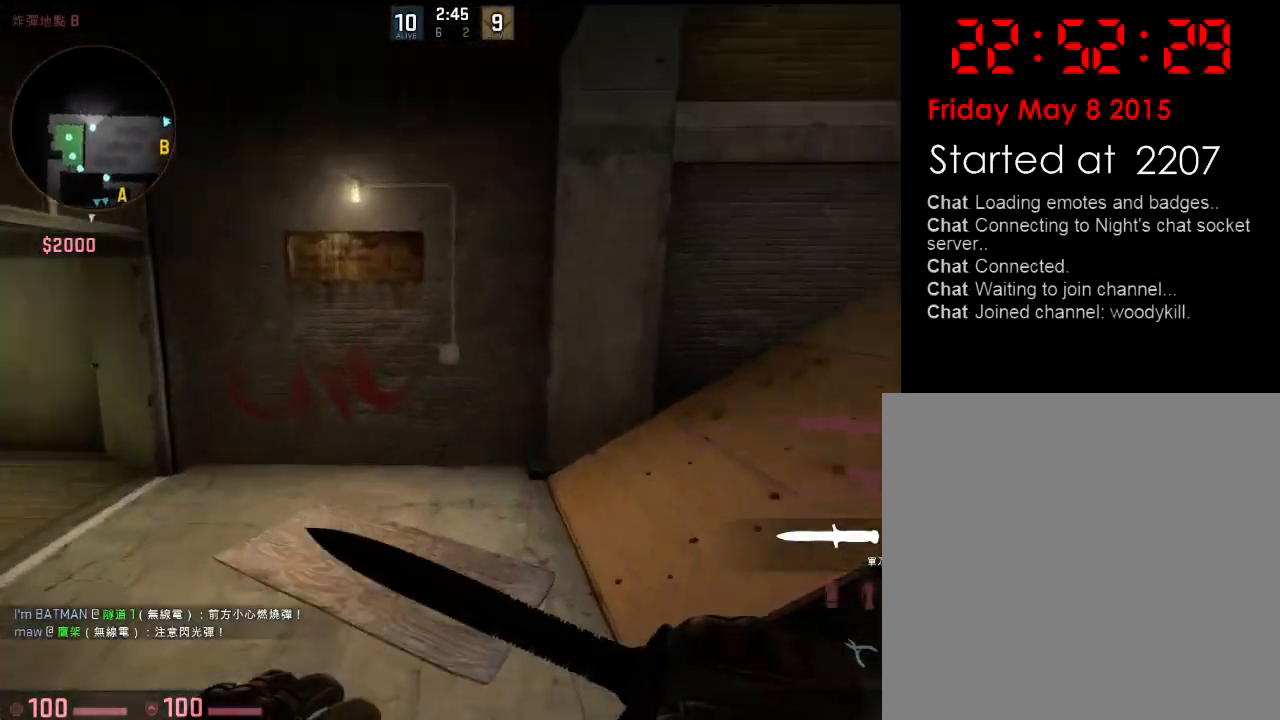
{"keys": ["w"], "events": [[67, "w", "down"], [167, "d", "up"], [184, "q", "down"], [317, "q", "up"]]}
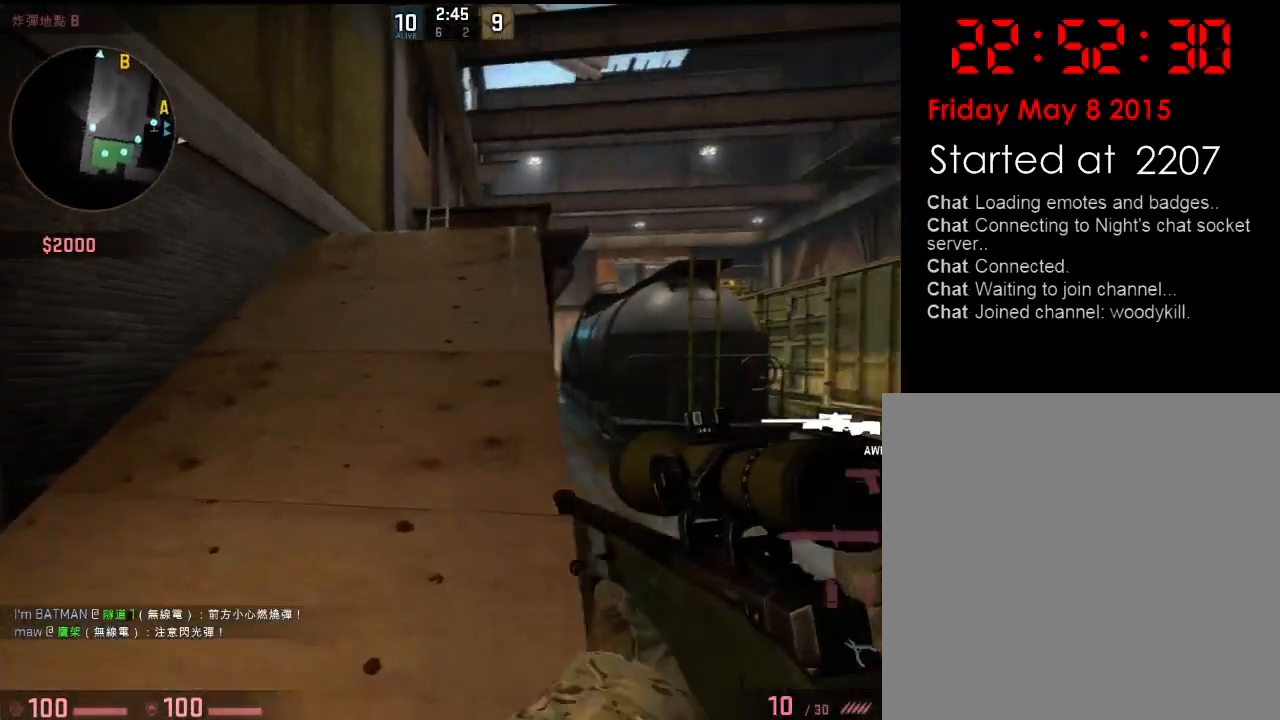
{"keys": ["w"], "events": [[117, "q", "down"], [200, "q", "up"]]}
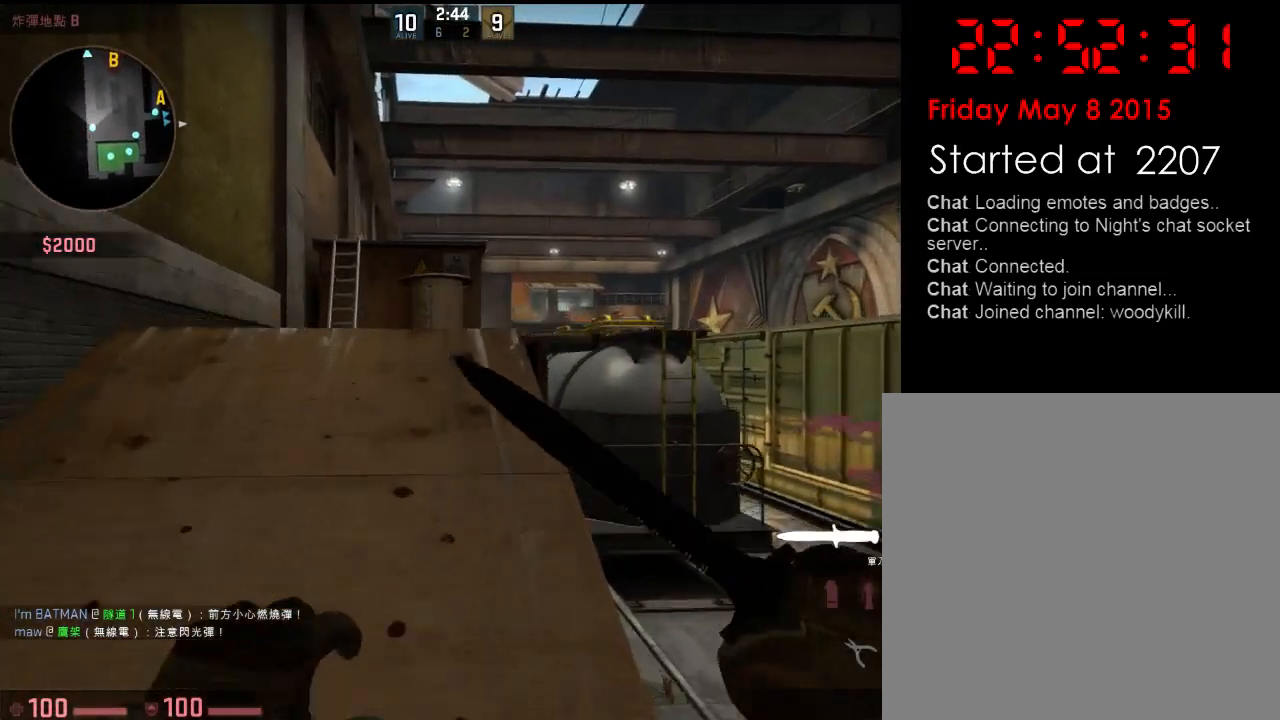
{"keys": ["w"], "events": []}
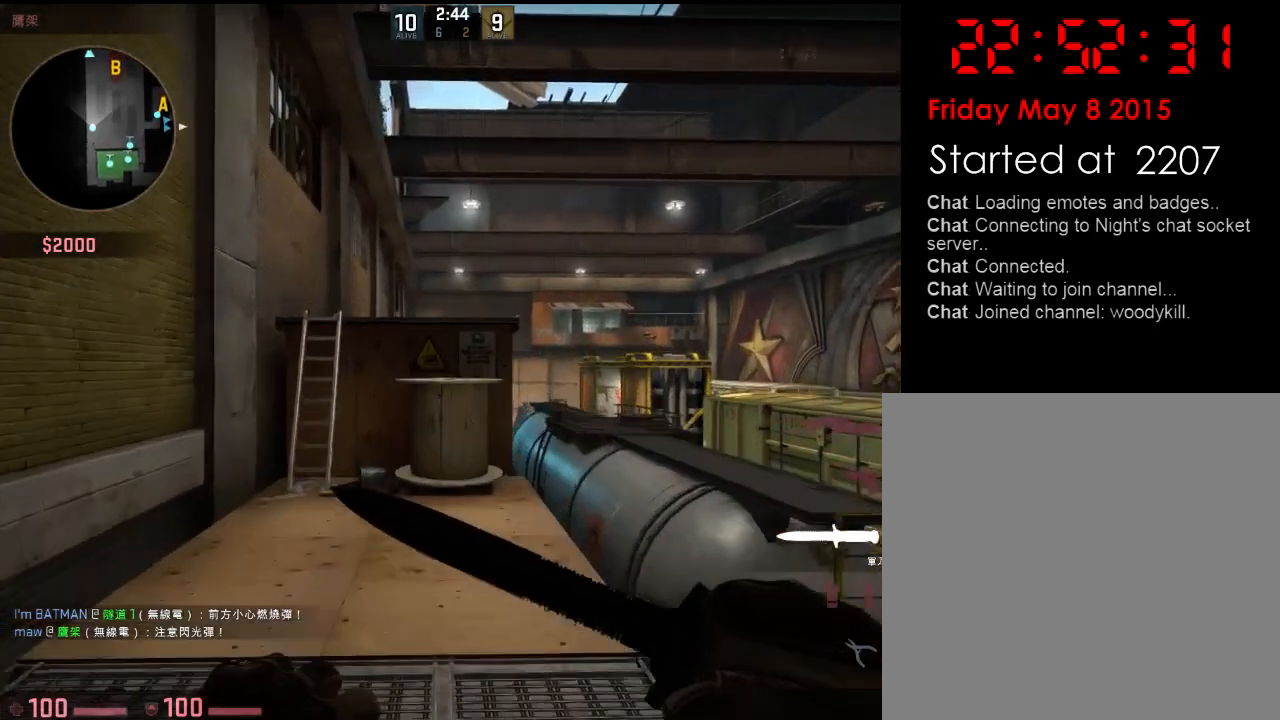
{"keys": ["a", "s"], "events": [[17, "space", "down"], [167, "space", "up"], [234, "d", "down"], [250, "w", "up"], [350, "d", "up"], [384, "s", "down"], [484, "a", "down"]]}
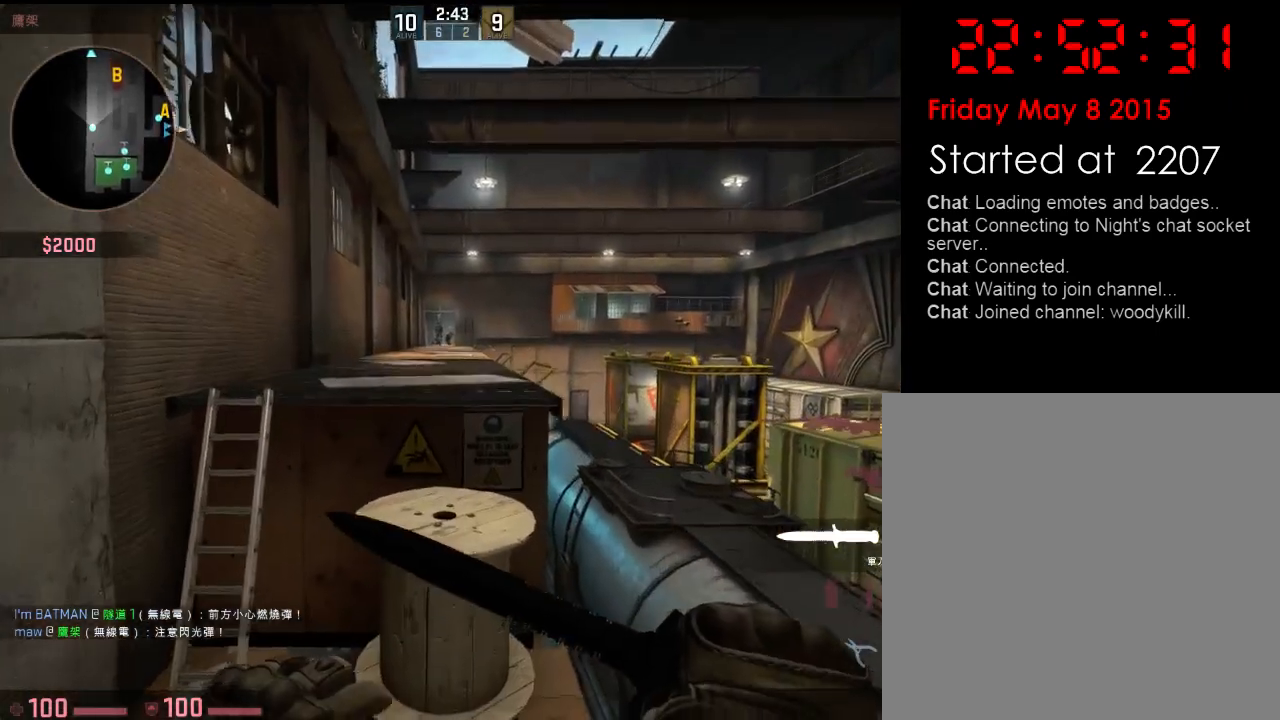
{"keys": ["d", "w"], "events": [[67, "s", "up"], [133, "ctrl", "down"], [133, "v", "down"], [183, "a", "up"], [233, "w", "down"], [334, "q", "down"], [384, "ctrl", "up"], [384, "q", "up"], [384, "v", "up"], [434, "d", "down"]]}
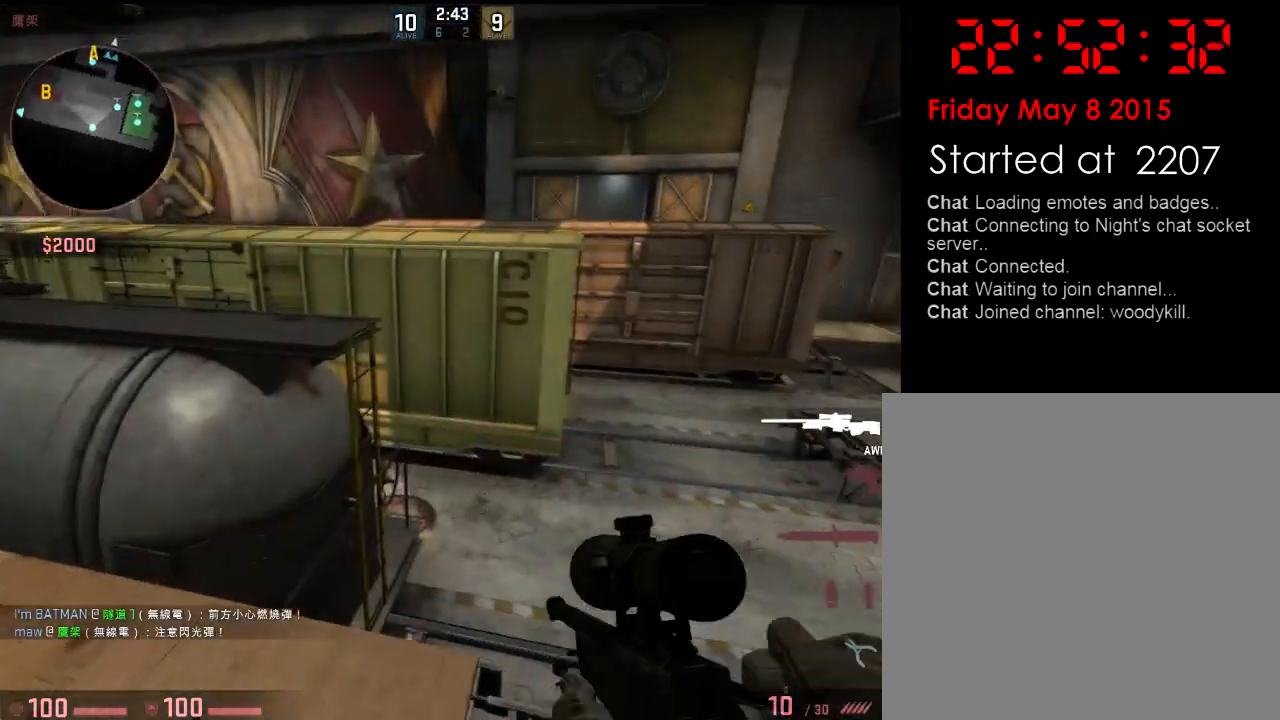
{"keys": ["d", "w"], "events": [[217, "q", "down"], [250, "d", "up"], [334, "q", "up"], [484, "d", "down"]]}
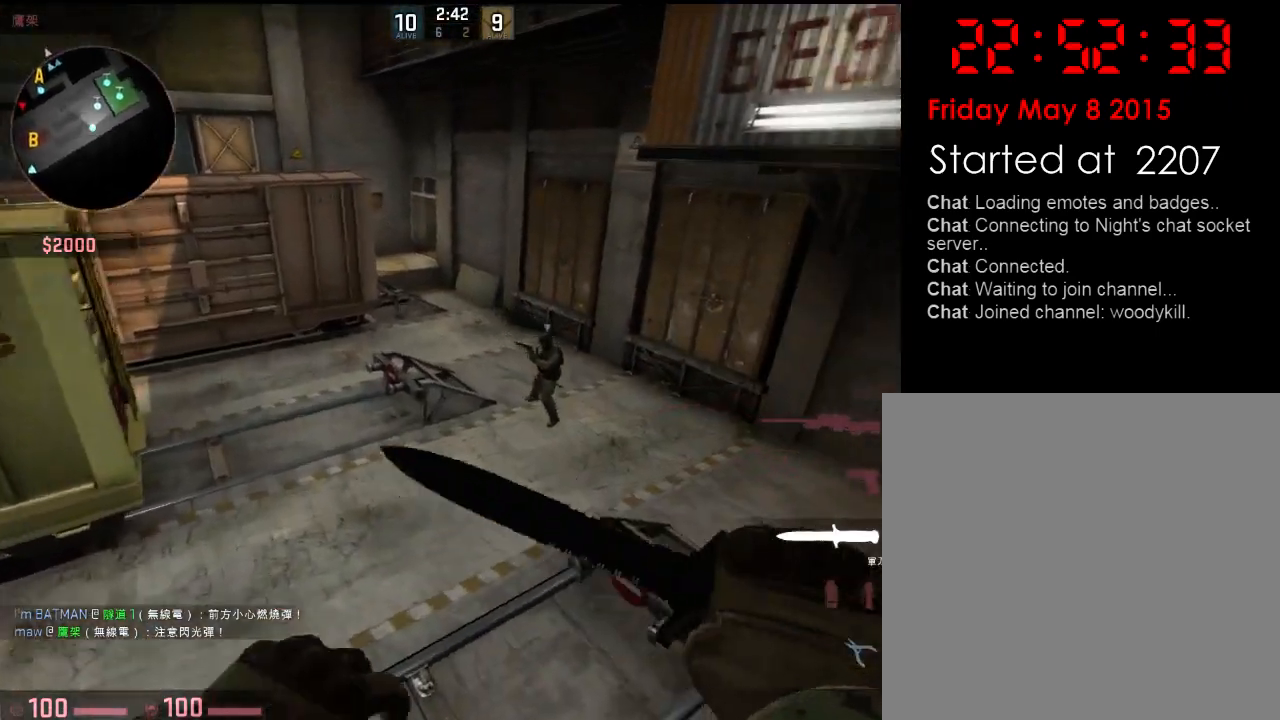
{"keys": ["w"], "events": [[51, "d", "up"]]}
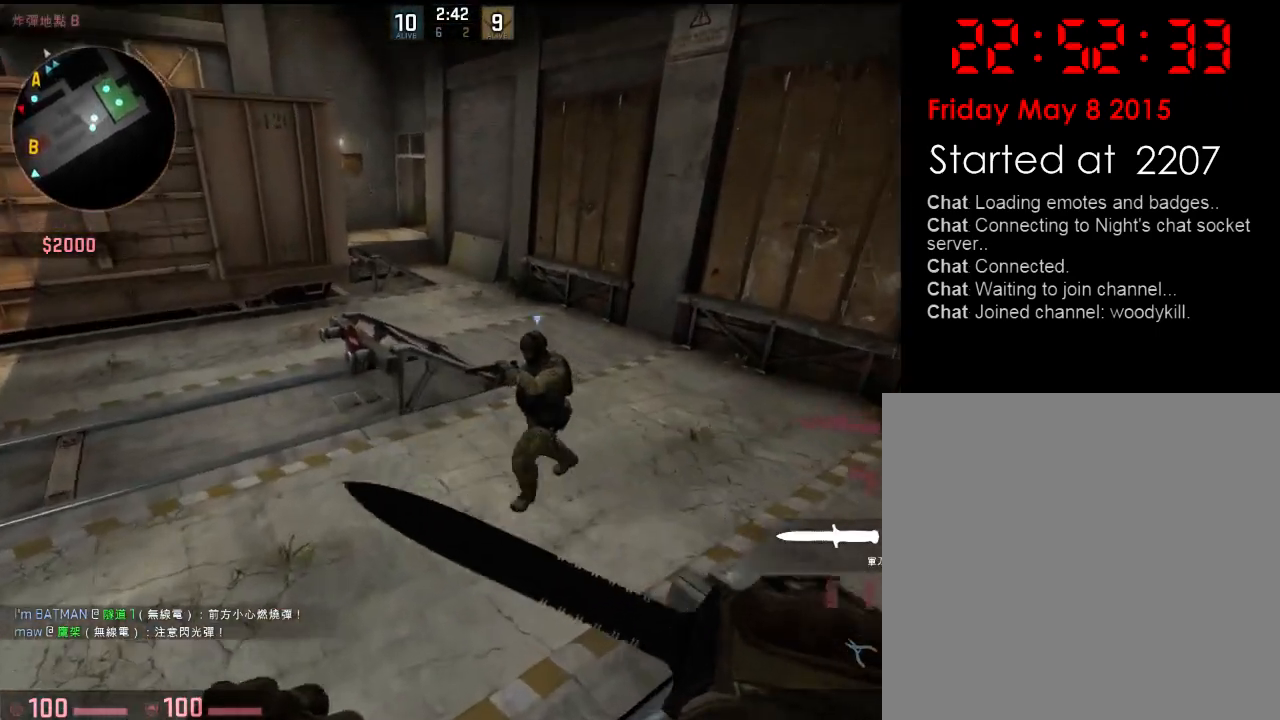
{"keys": ["w"], "events": []}
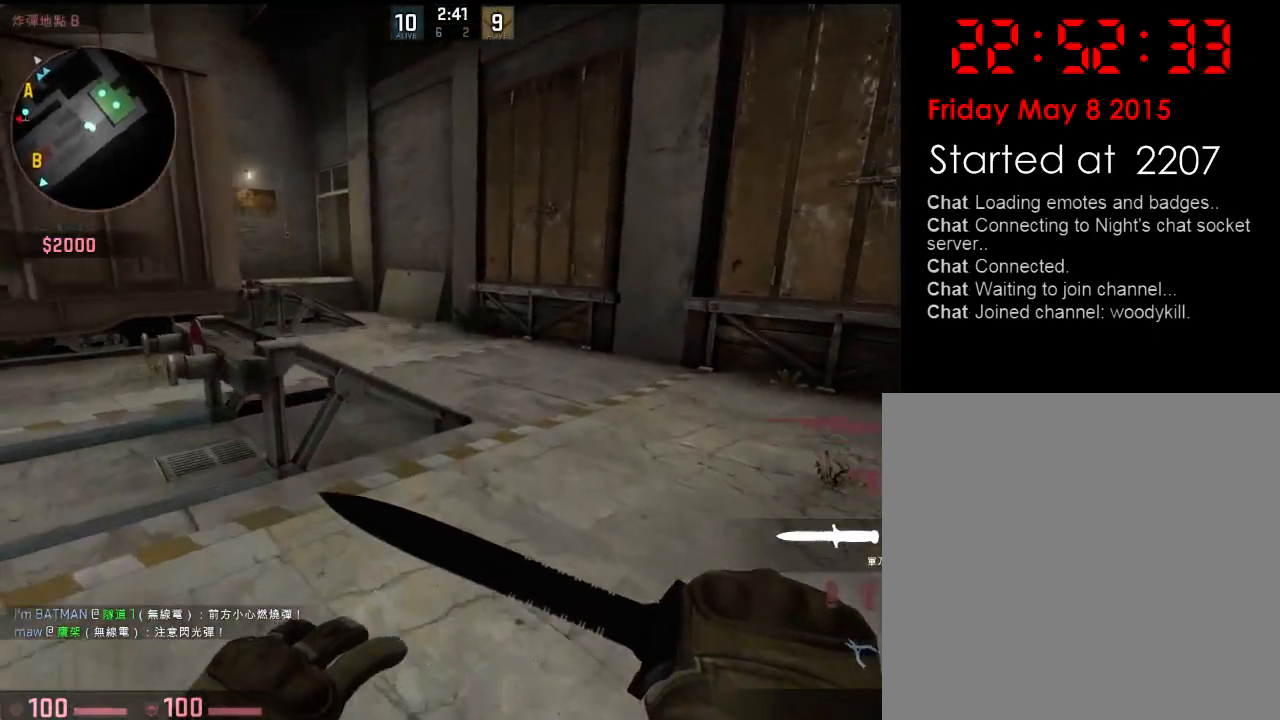
{"keys": ["a", "d"], "events": [[334, "a", "down"], [384, "space", "down"], [451, "space", "up"], [451, "w", "up"], [484, "d", "down"]]}
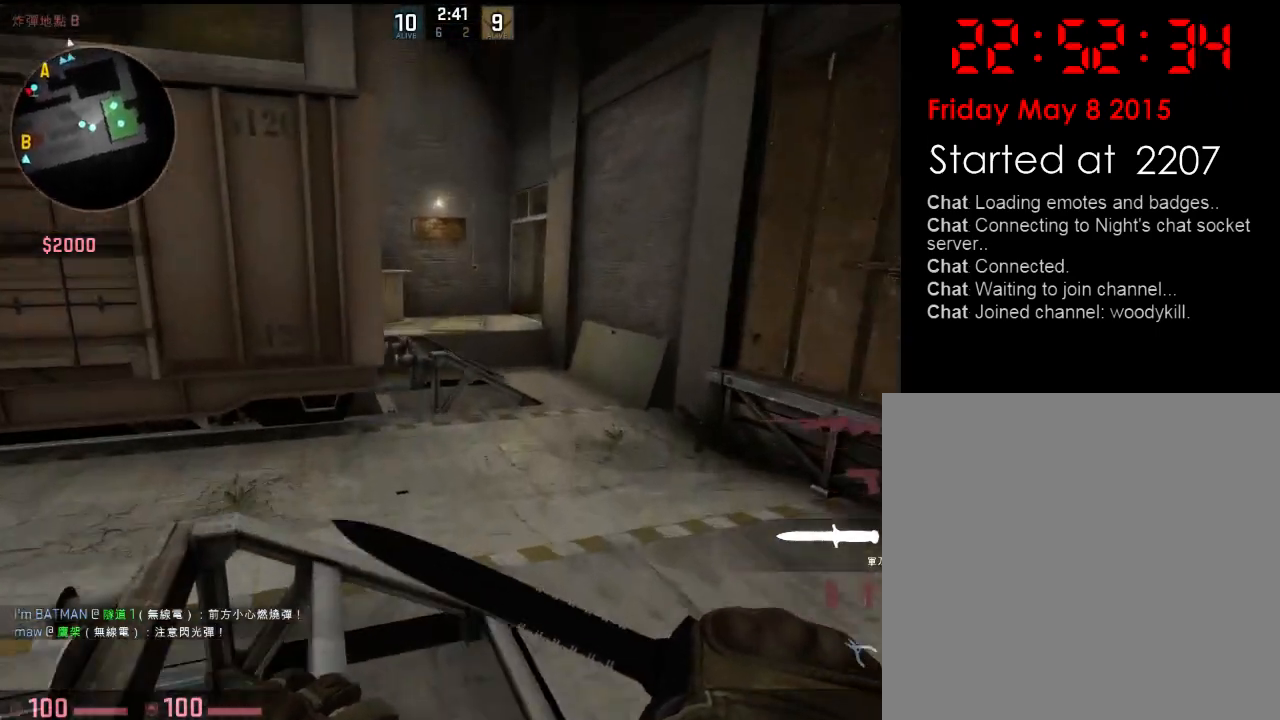
{"keys": ["w"], "events": [[50, "a", "up"], [251, "w", "down"], [267, "d", "up"]]}
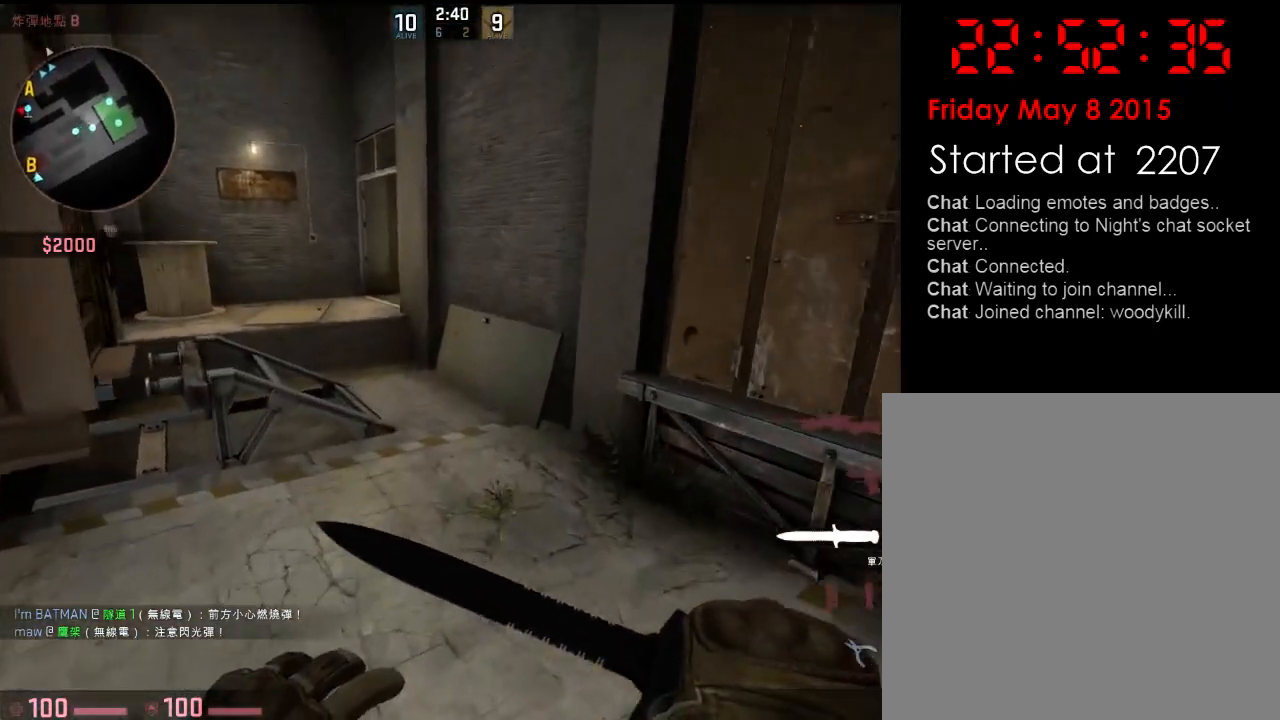
{"keys": ["d", "w"], "events": [[451, "d", "down"]]}